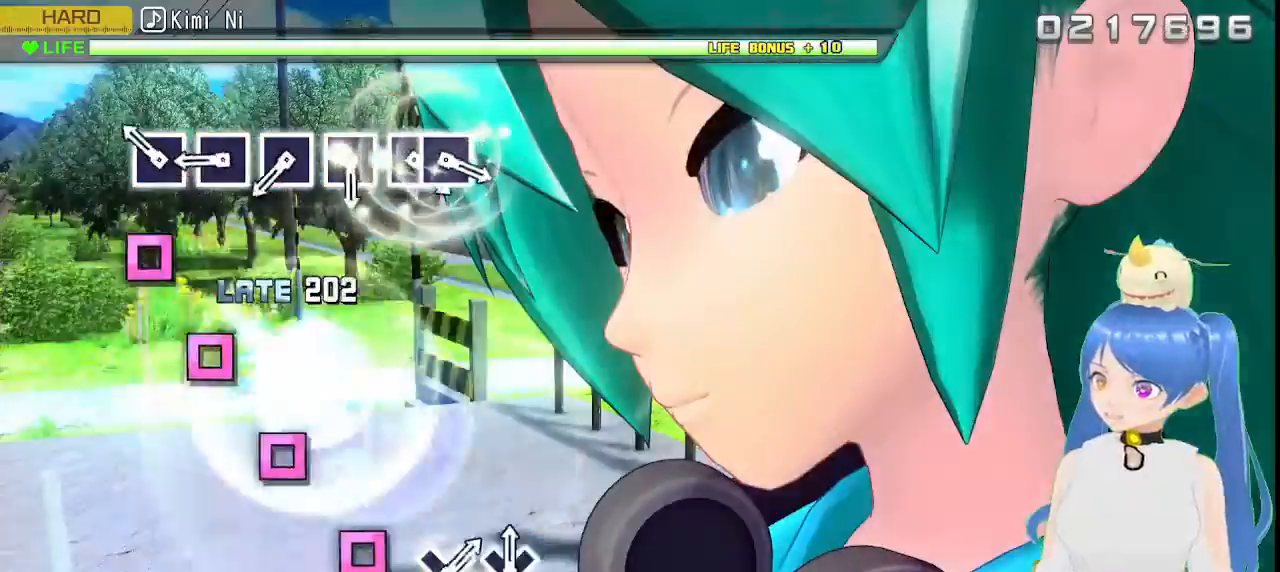
Gameplay with a controller (PlayStation layout); each line is a JSON object with the inputs held at the frame after it. "events" lists button and stick changes between this image and that frame as [ms after this image, input, new state], when the widget could be followed in between.
{"buttons": ["SQUARE"], "left_stick": "center", "right_stick": "center", "events": [[50, "DPAD_UP", "up"], [250, "SQUARE", "down"], [350, "SQUARE", "up"], [467, "SQUARE", "down"]]}
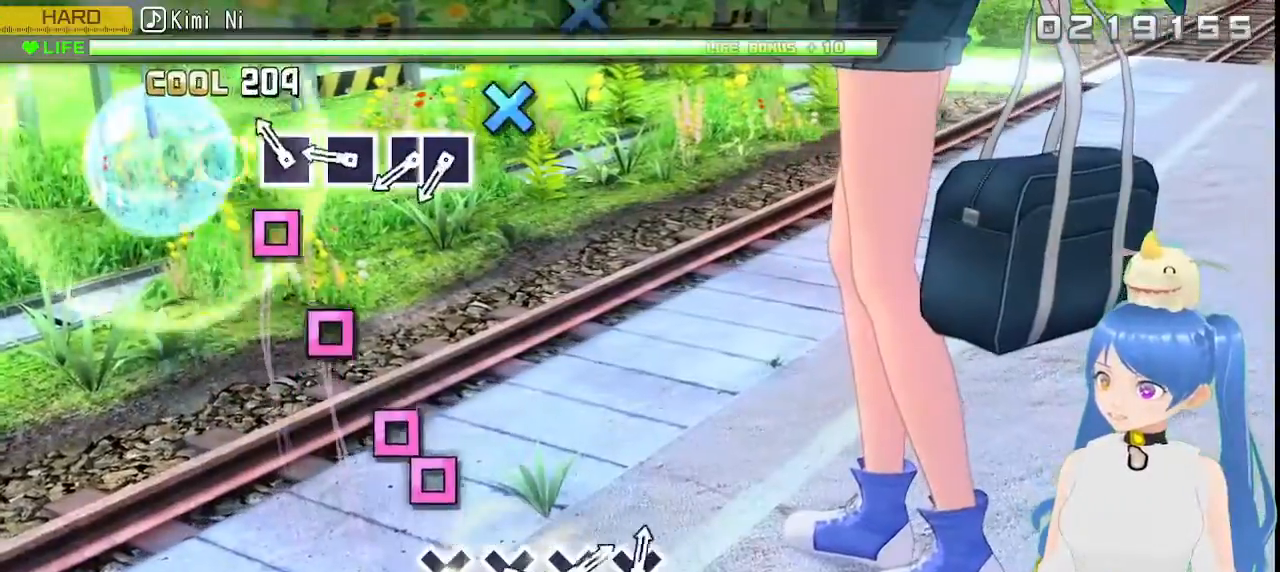
{"buttons": [], "left_stick": "center", "right_stick": "center", "events": [[67, "SQUARE", "up"], [200, "SQUARE", "down"], [283, "SQUARE", "up"], [417, "SQUARE", "down"], [500, "SQUARE", "up"]]}
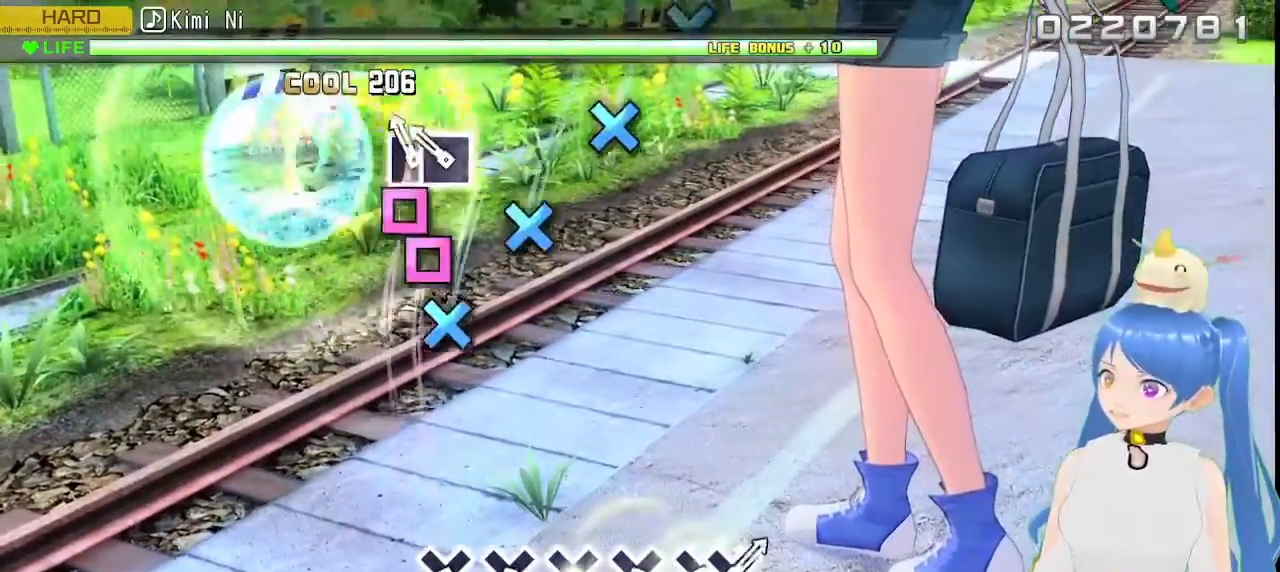
{"buttons": [], "left_stick": "center", "right_stick": "center", "events": [[133, "SQUARE", "down"], [217, "SQUARE", "up"], [233, "DPAD_LEFT", "down"], [333, "DPAD_LEFT", "up"]]}
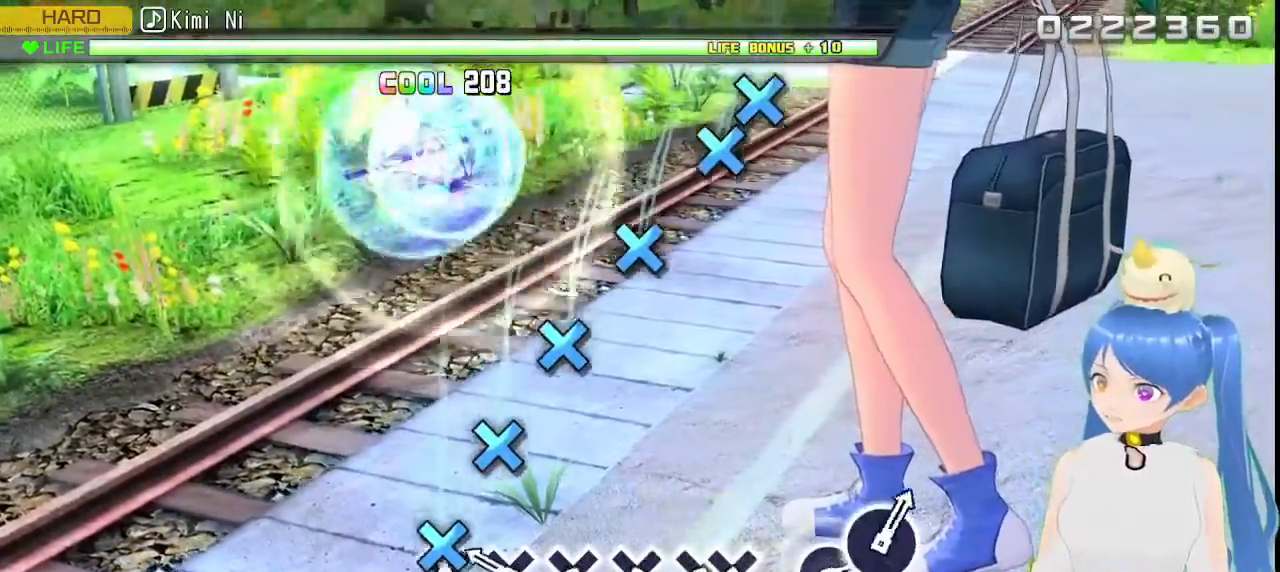
{"buttons": [], "left_stick": "center", "right_stick": "center", "events": [[50, "CROSS", "down"], [183, "CROSS", "up"], [300, "CROSS", "down"], [383, "CROSS", "up"]]}
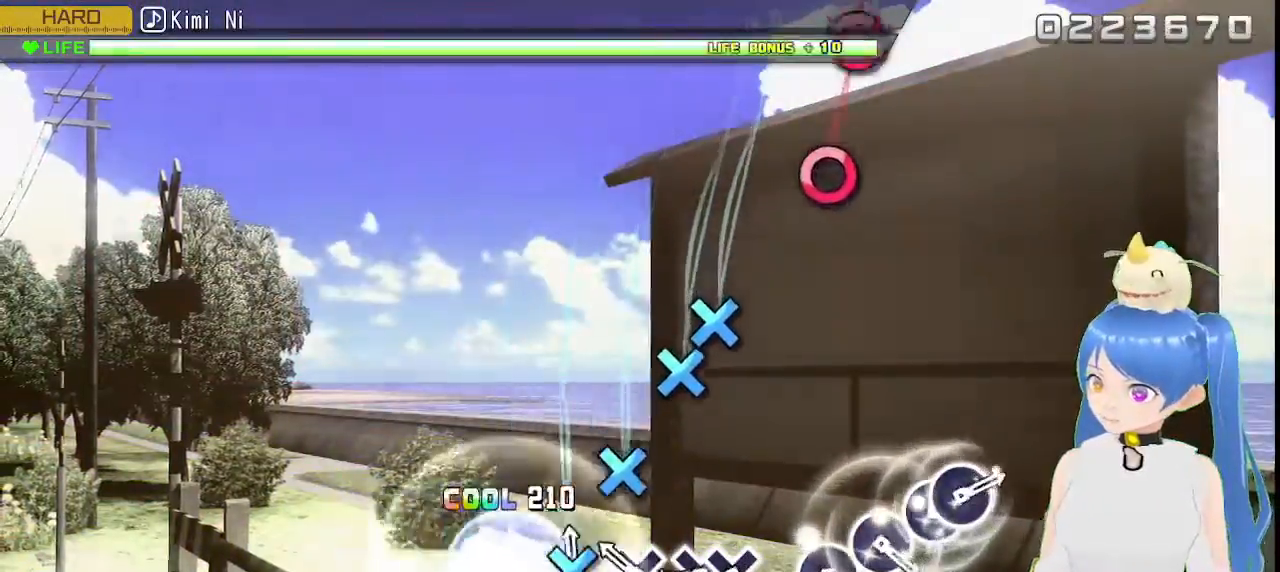
{"buttons": ["CROSS"], "left_stick": "center", "right_stick": "center", "events": [[33, "CROSS", "down"], [133, "CROSS", "up"], [283, "CROSS", "down"], [367, "CROSS", "up"], [483, "CROSS", "down"]]}
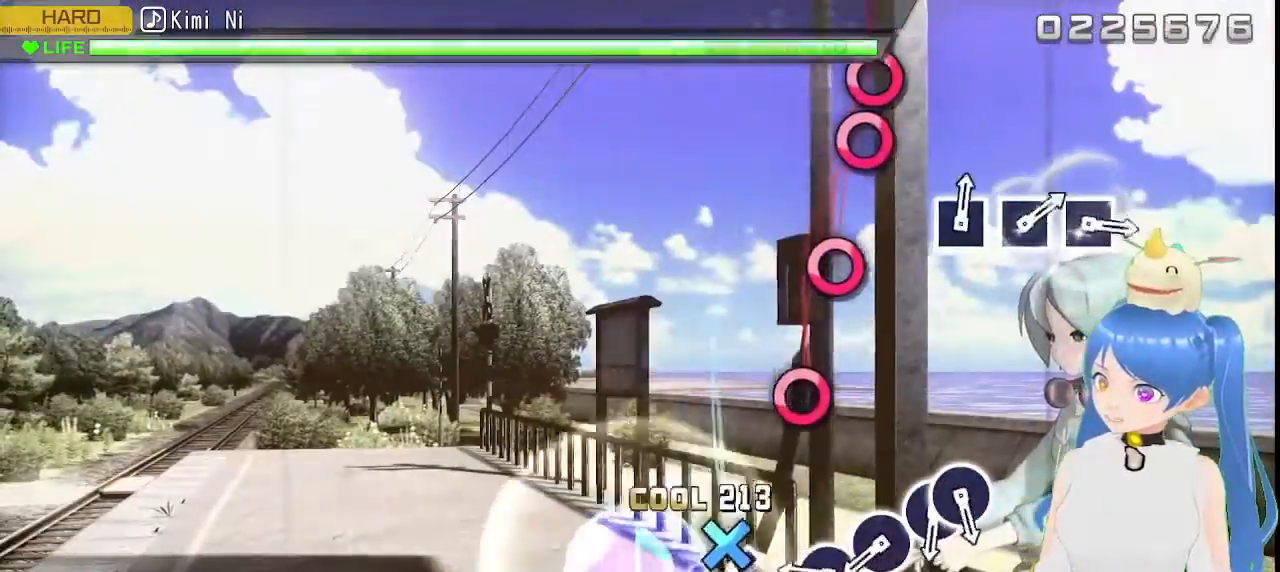
{"buttons": ["CIRCLE"], "left_stick": "center", "right_stick": "center", "events": [[83, "CROSS", "up"], [83, "DPAD_DOWN", "down"], [183, "DPAD_DOWN", "up"], [417, "CIRCLE", "down"]]}
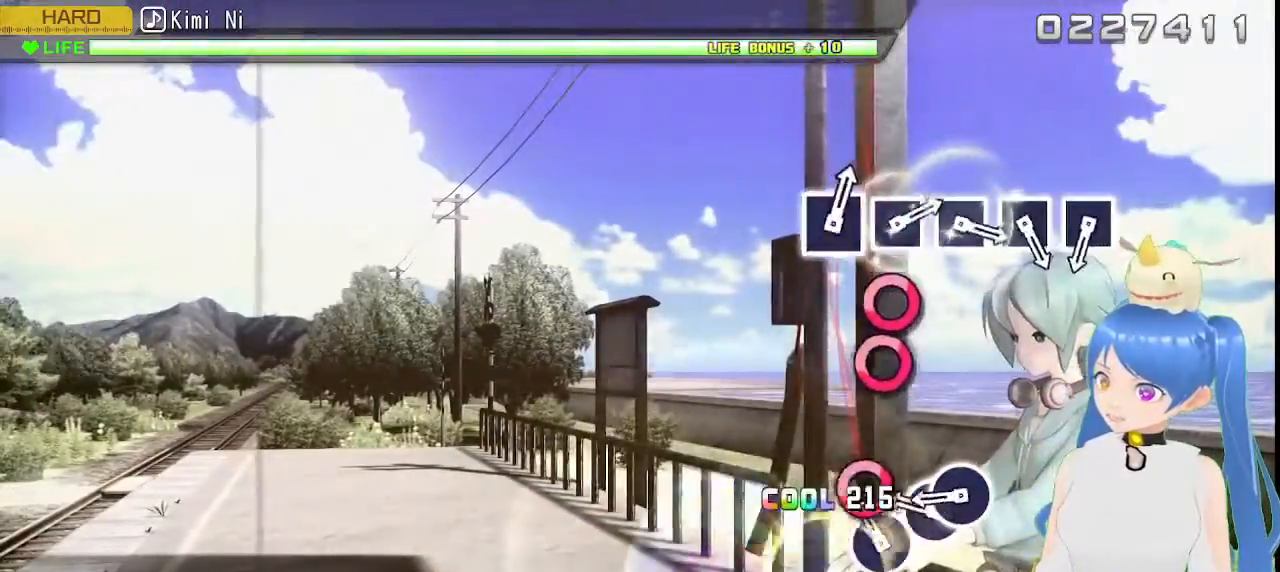
{"buttons": ["DPAD_RIGHT"], "left_stick": "center", "right_stick": "center"}
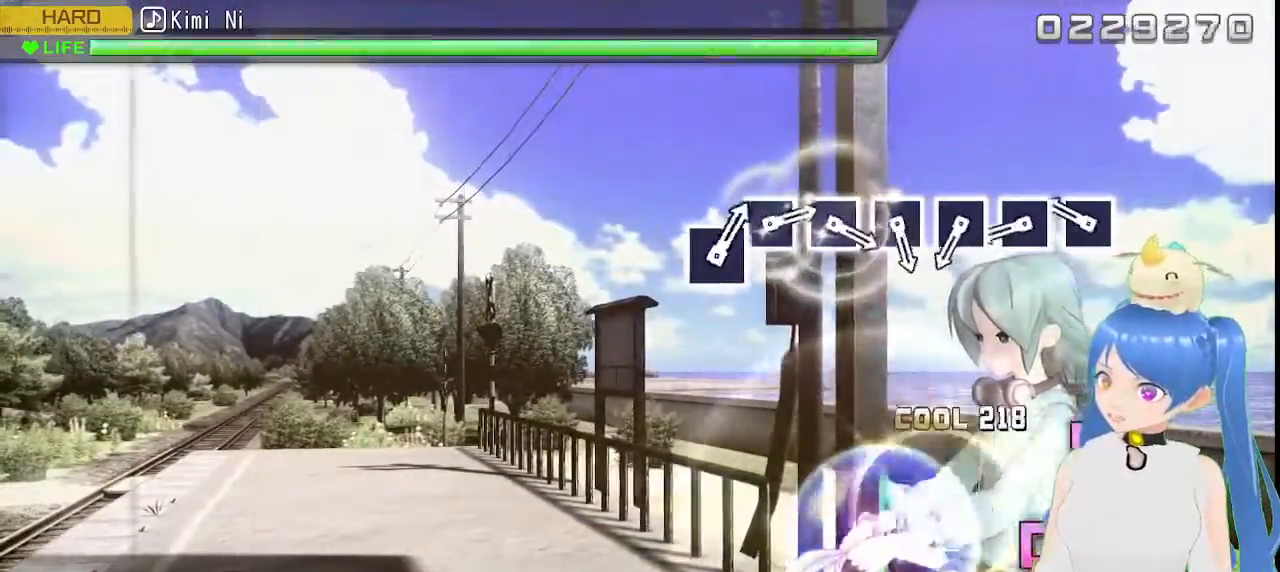
{"buttons": [], "left_stick": "center", "right_stick": "center", "events": [[83, "DPAD_RIGHT", "up"], [133, "DPAD_DOWN", "down"], [217, "DPAD_DOWN", "up"], [317, "SQUARE", "down"], [417, "SQUARE", "up"]]}